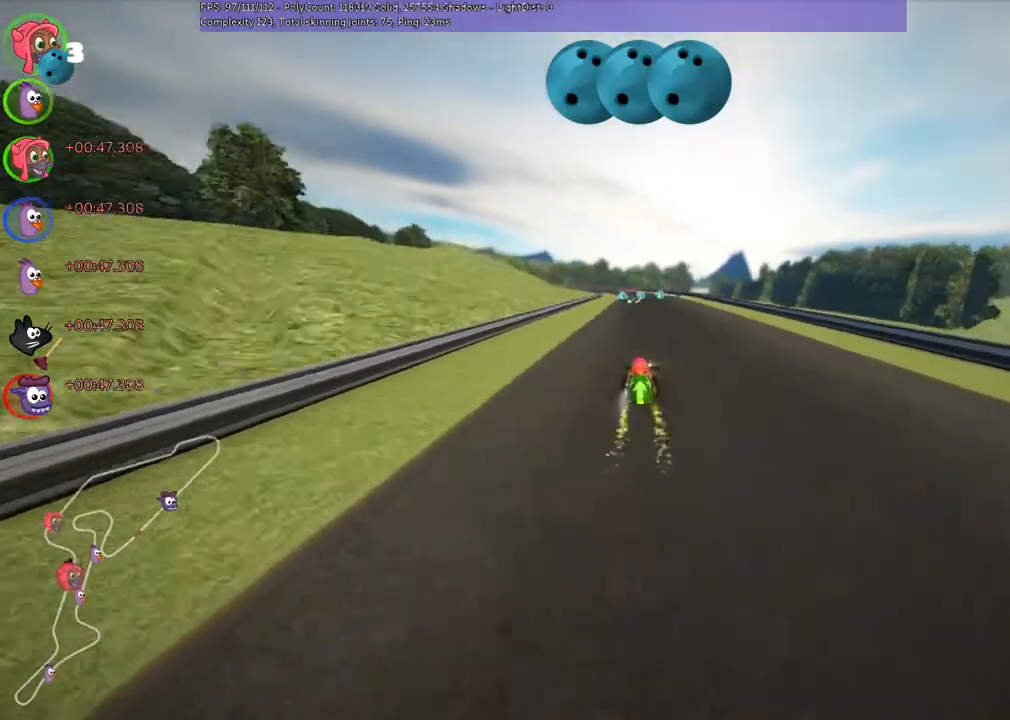
Gameplay with keyboard; each line is a JSON object with the keys held at the frame after it. "events" lists presses ("down") and releases ("up") of ".", "/", "alt_r", "b", "c", "comma", "ctrl_r", "down", "f", "g", "h", "j", "k", "l", "left", "m", "n", "quote", "return", "right", "semicolon", "shift_r", "super", "up" and "v" between this image and that frame as [ms after this image, input, new state], when the widget could be followed in between. No other keys are recorded. Mouse input is not recorded.
{"keys": ["left", "m", "right", "up"], "events": [[33, "right", "down"], [300, "right", "up"], [333, "left", "down"], [400, "m", "down"], [433, "right", "down"]]}
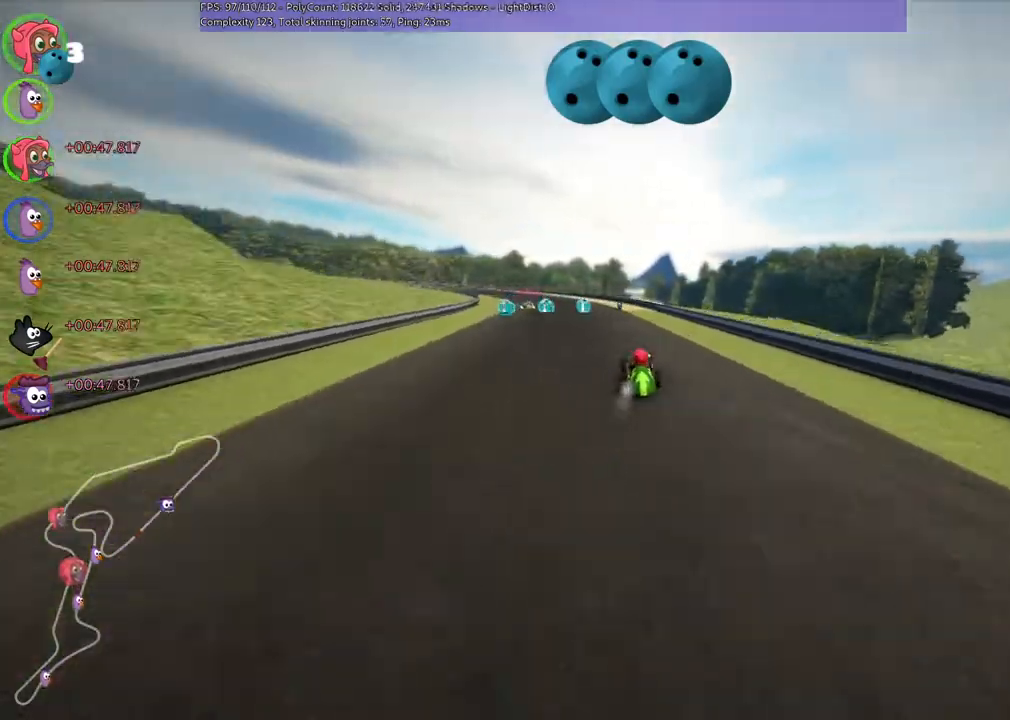
{"keys": ["n", "right", "up"], "events": [[133, "right", "up"], [233, "m", "up"], [267, "left", "up"], [400, "right", "down"], [500, "n", "down"]]}
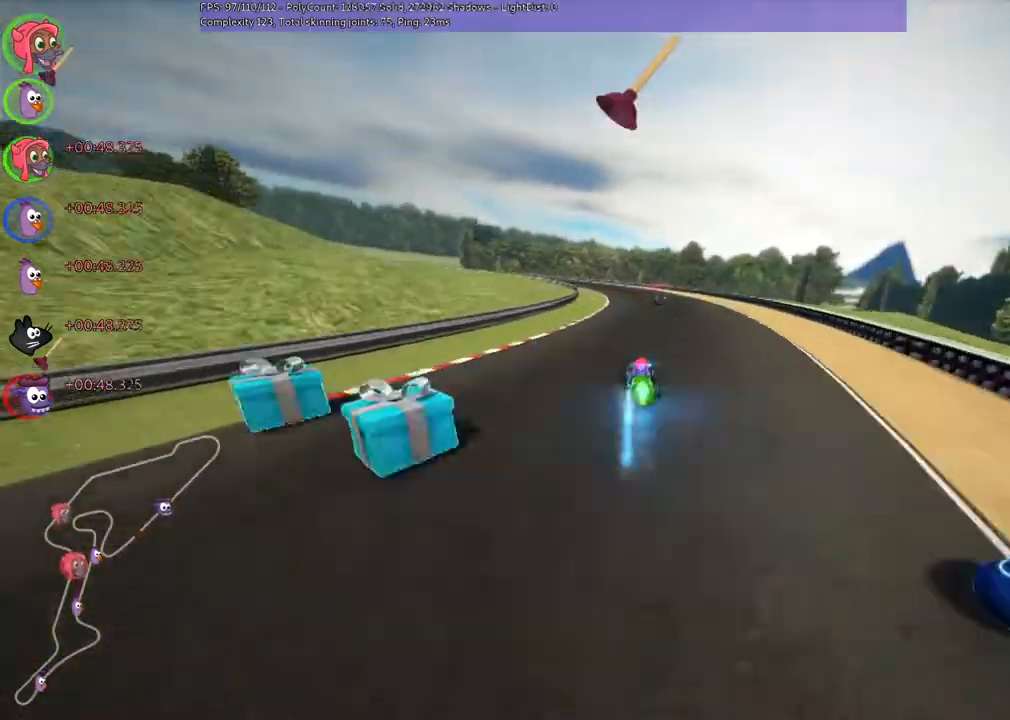
{"keys": ["left", "m", "right", "up"], "events": [[100, "n", "up"], [133, "right", "up"], [200, "left", "down"], [233, "m", "down"], [367, "right", "down"], [433, "left", "up"], [467, "left", "down"]]}
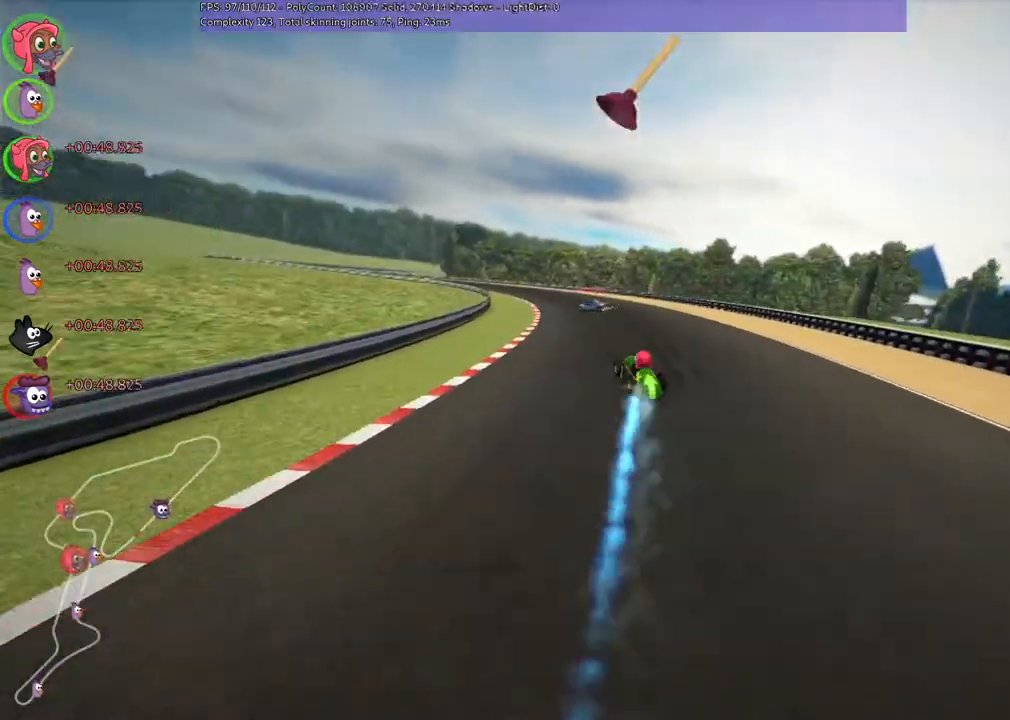
{"keys": ["m", "right", "up"], "events": [[200, "left", "up"], [300, "left", "down"], [500, "left", "up"]]}
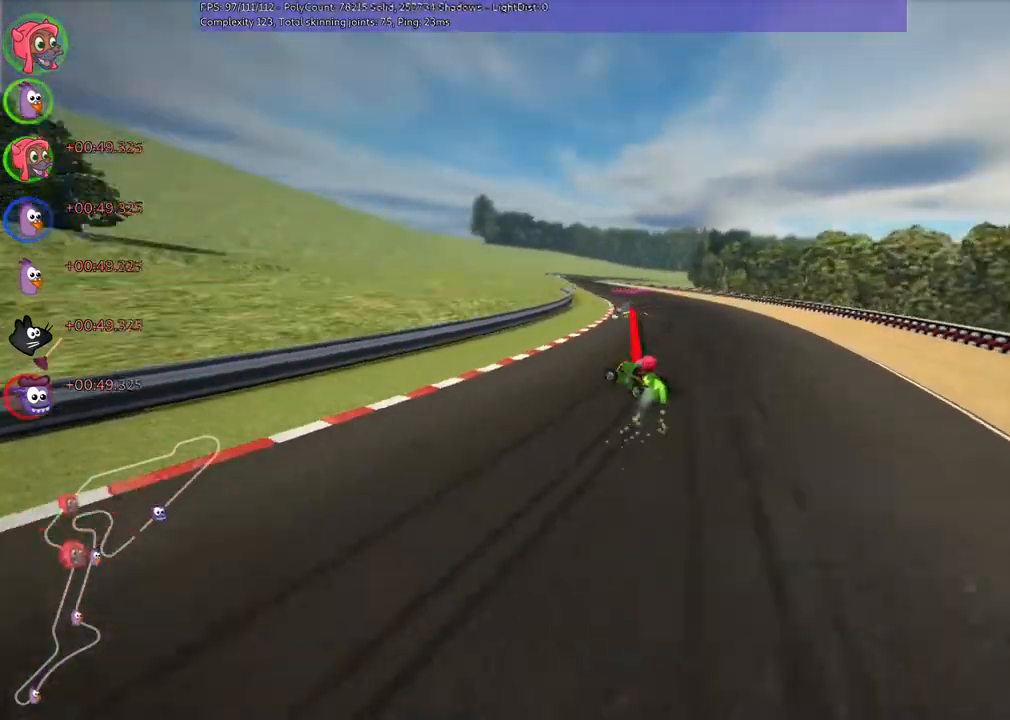
{"keys": ["left", "m", "right", "up"], "events": [[100, "left", "down"], [267, "left", "up"], [367, "left", "down"]]}
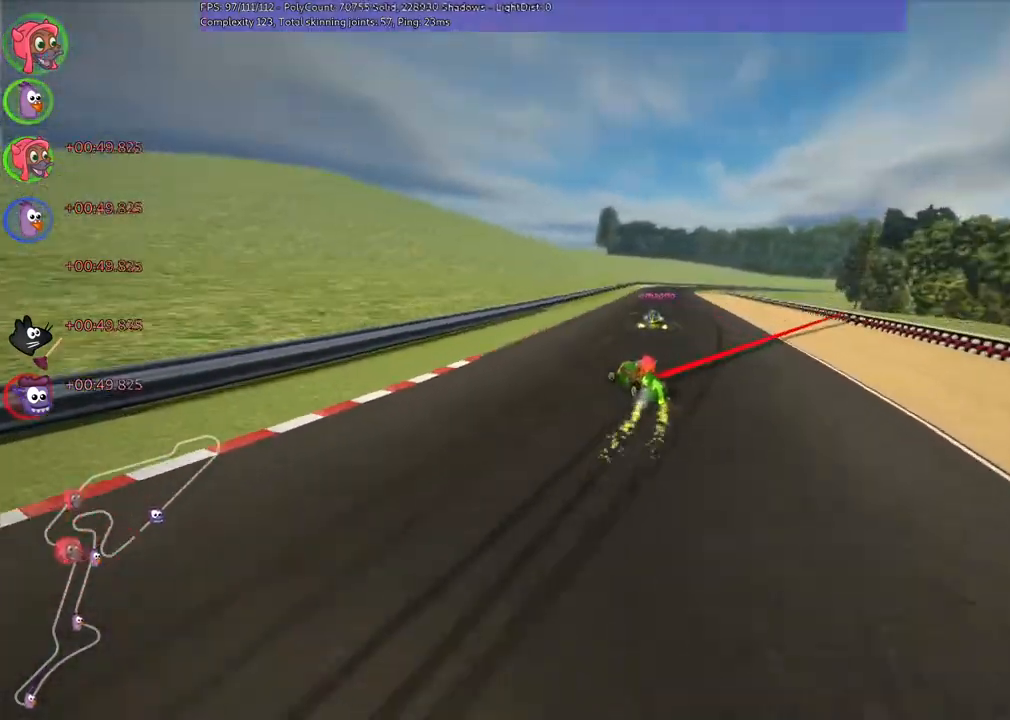
{"keys": ["up"], "events": [[33, "left", "up"], [333, "n", "down"], [367, "m", "up"], [467, "n", "up"], [467, "right", "up"]]}
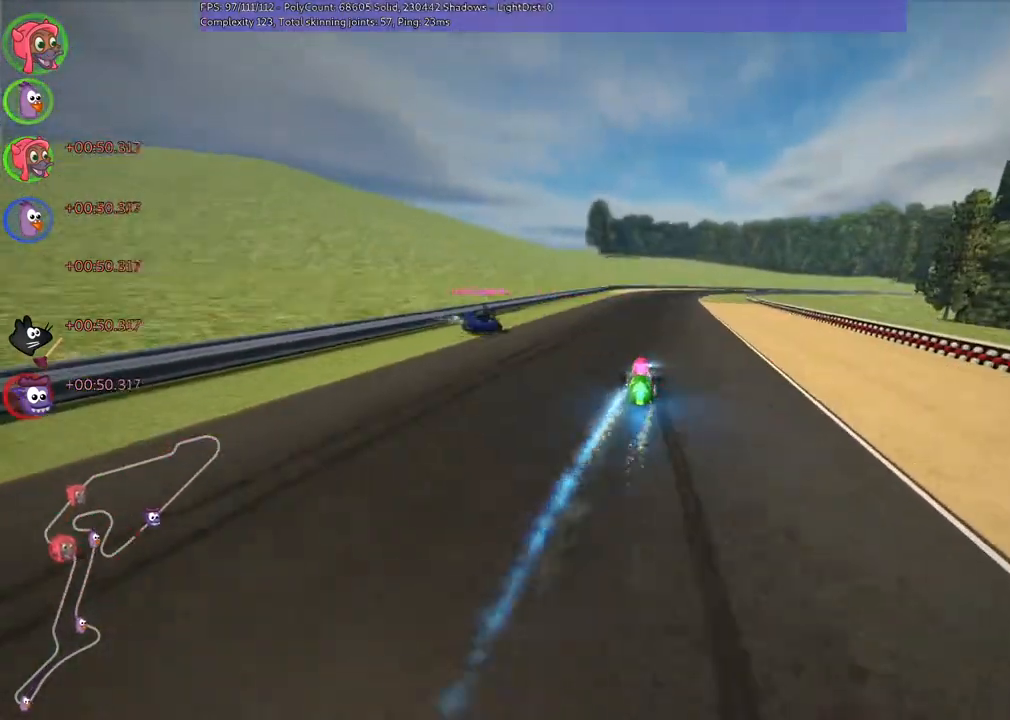
{"keys": ["up"], "events": []}
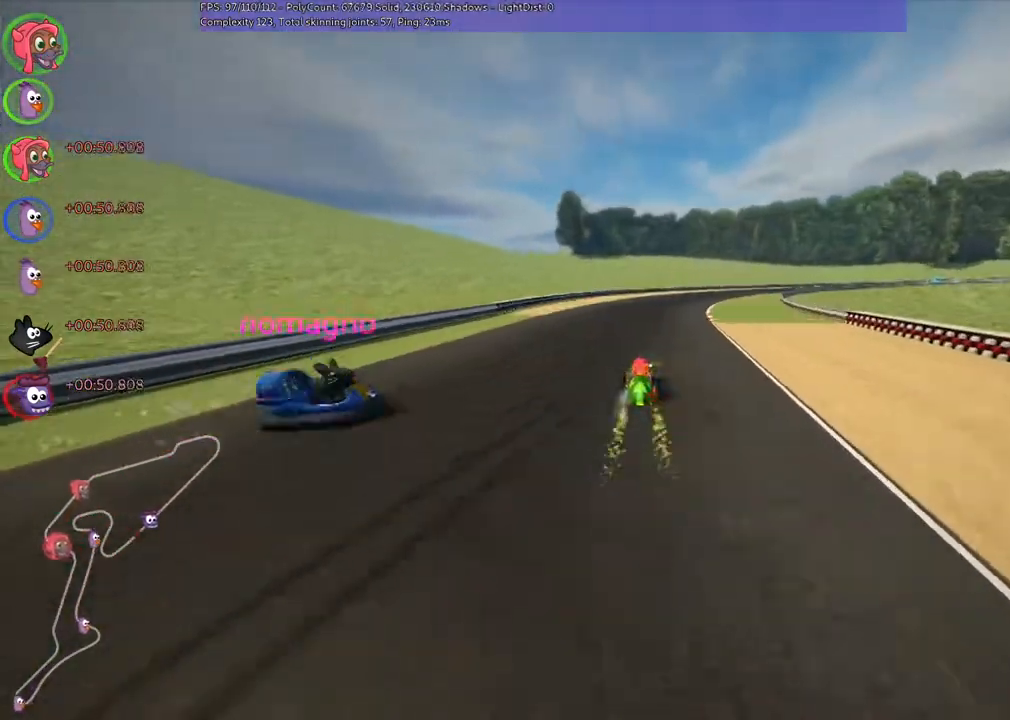
{"keys": ["left", "m", "right", "up"], "events": [[33, "left", "down"], [33, "m", "down"], [33, "right", "down"], [100, "right", "up"], [300, "right", "down"]]}
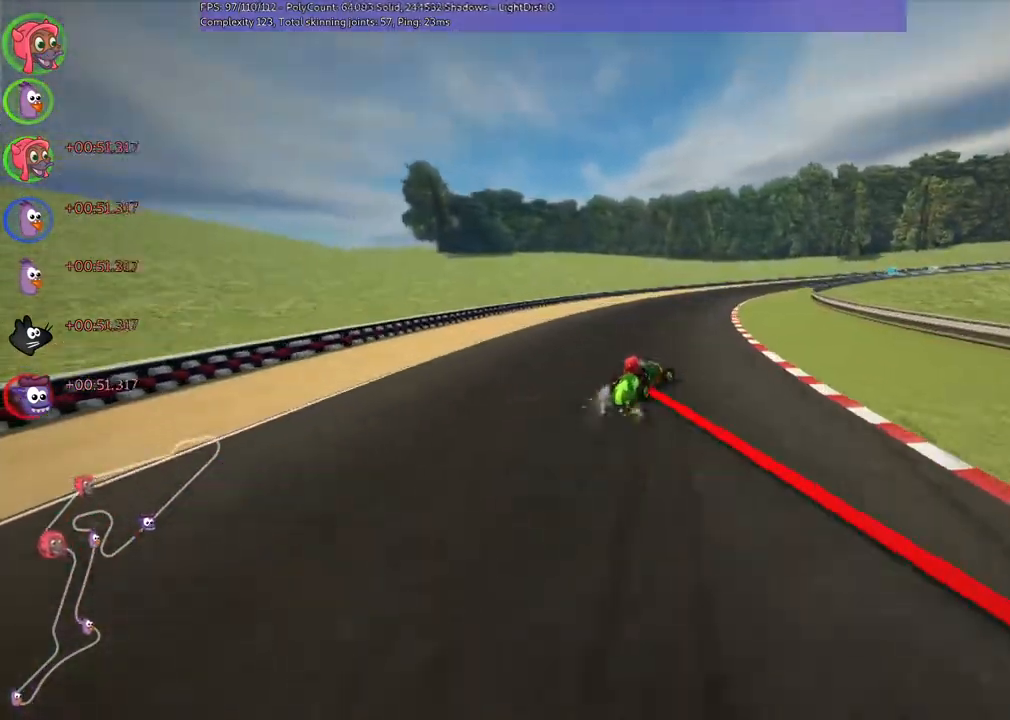
{"keys": ["left", "m", "n", "right", "up"], "events": [[233, "right", "up"], [333, "n", "down"], [367, "right", "down"]]}
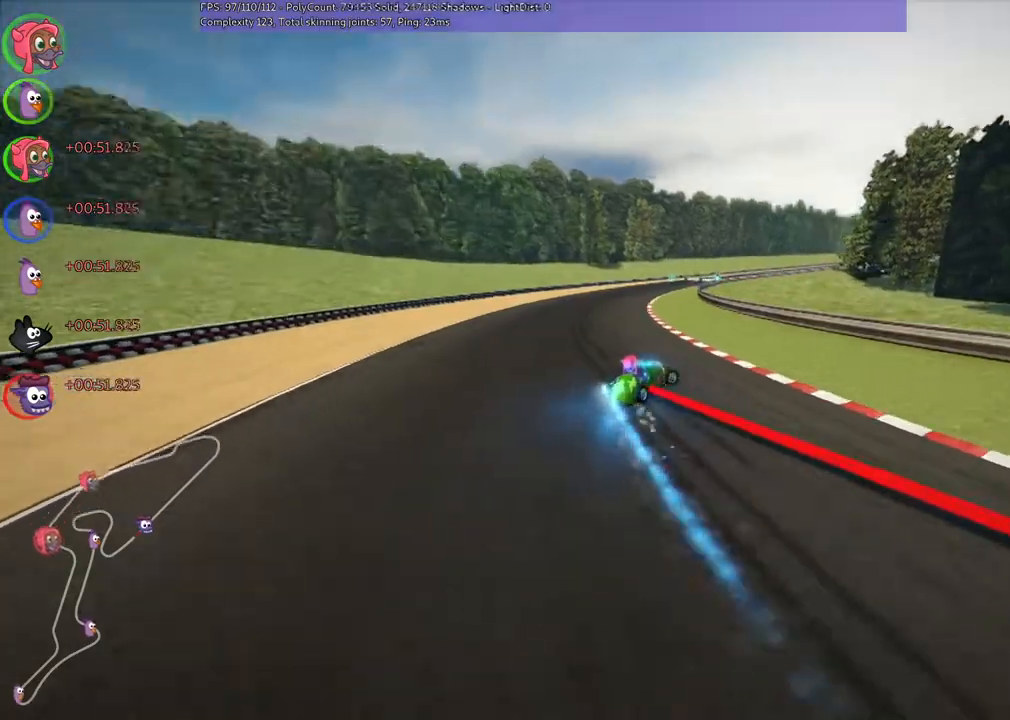
{"keys": ["left", "m", "up"]}
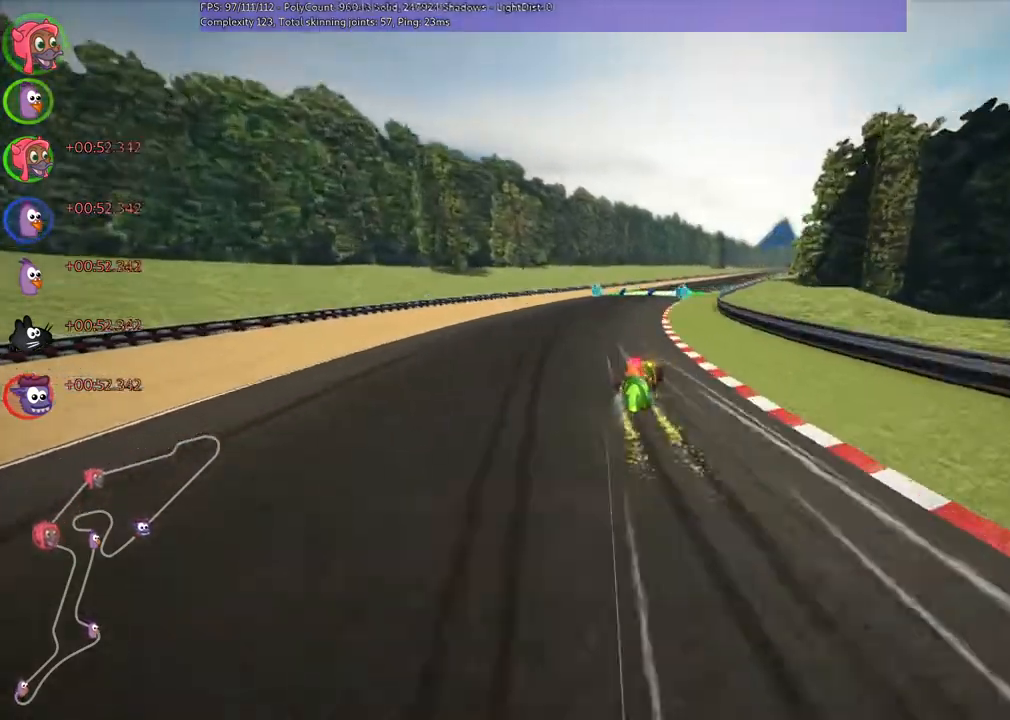
{"keys": ["left", "m", "up"], "events": [[100, "right", "down"], [200, "right", "up"], [333, "right", "down"], [433, "right", "up"]]}
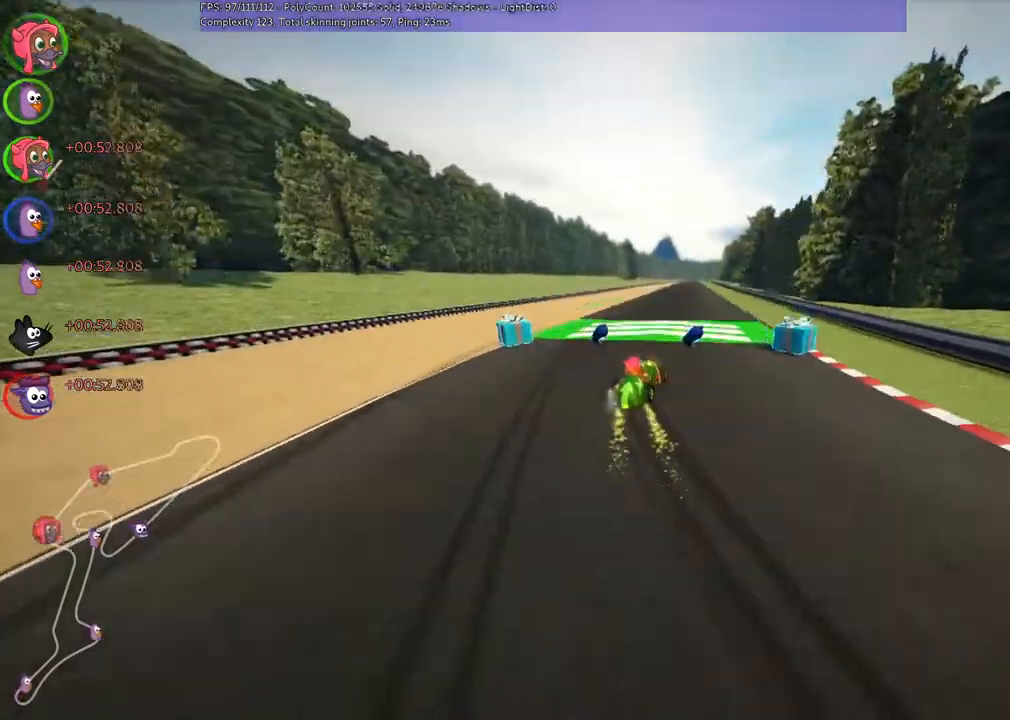
{"keys": ["left", "m", "right", "up"], "events": [[33, "right", "down"], [167, "right", "up"], [500, "right", "down"]]}
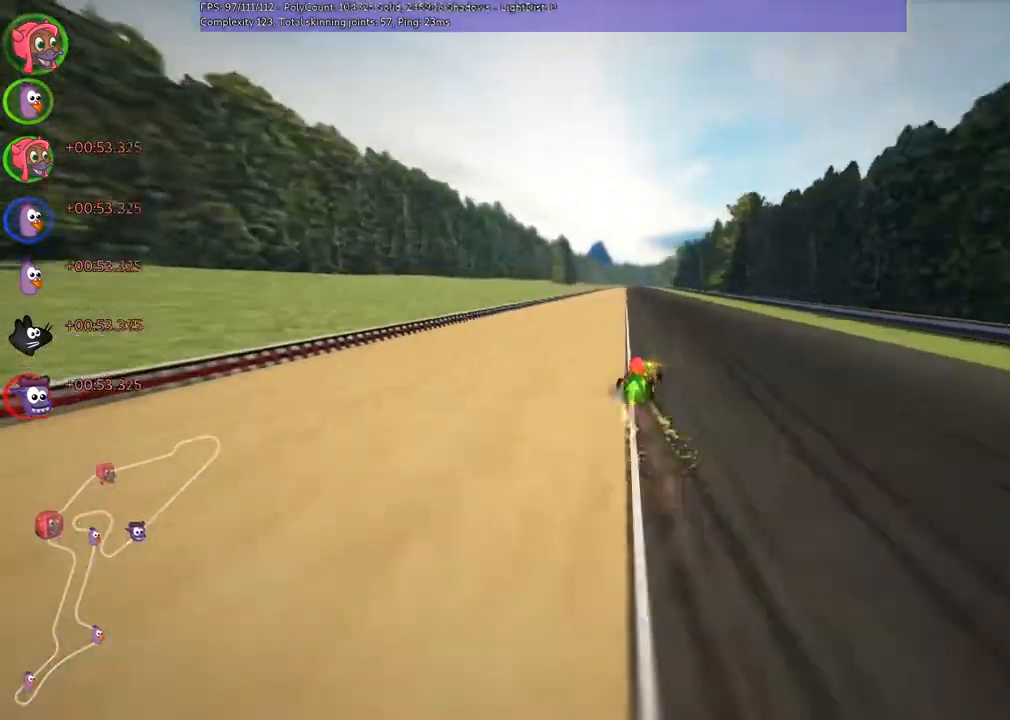
{"keys": ["left", "m", "up"], "events": [[100, "right", "up"]]}
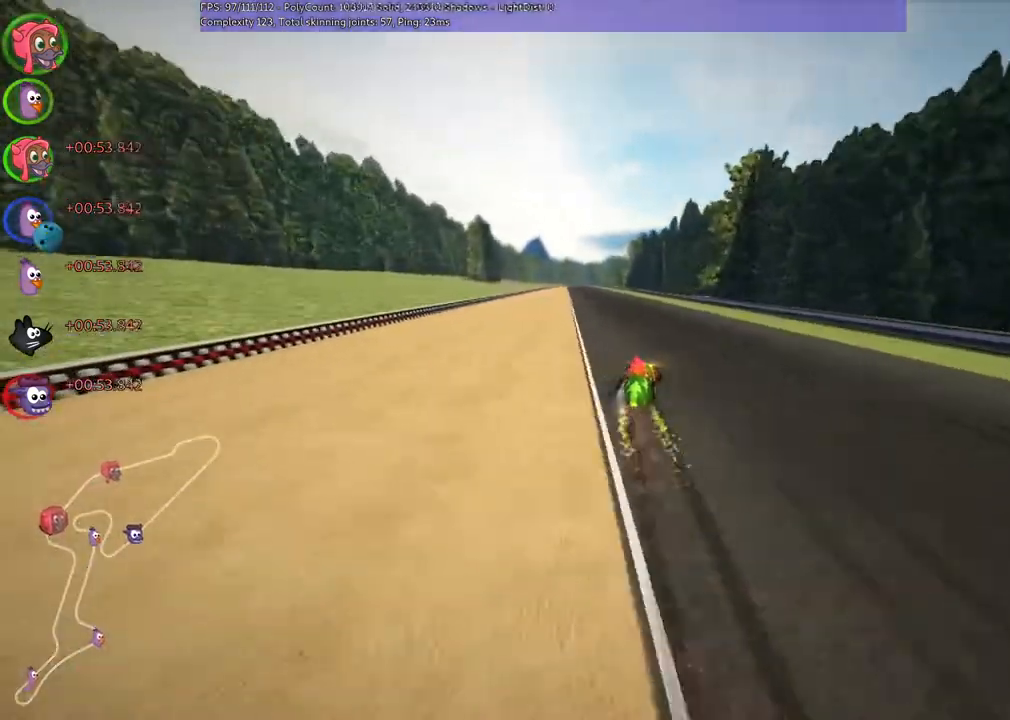
{"keys": ["left", "n", "up"], "events": [[400, "n", "down"], [467, "m", "up"]]}
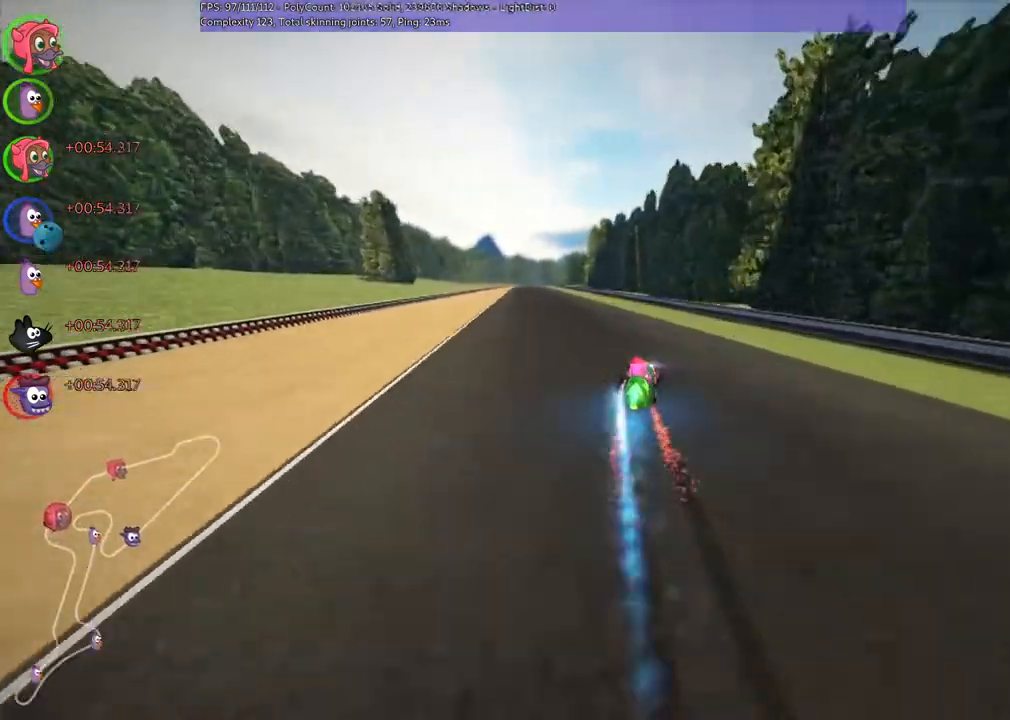
{"keys": ["up"], "events": [[100, "n", "up"], [267, "left", "up"]]}
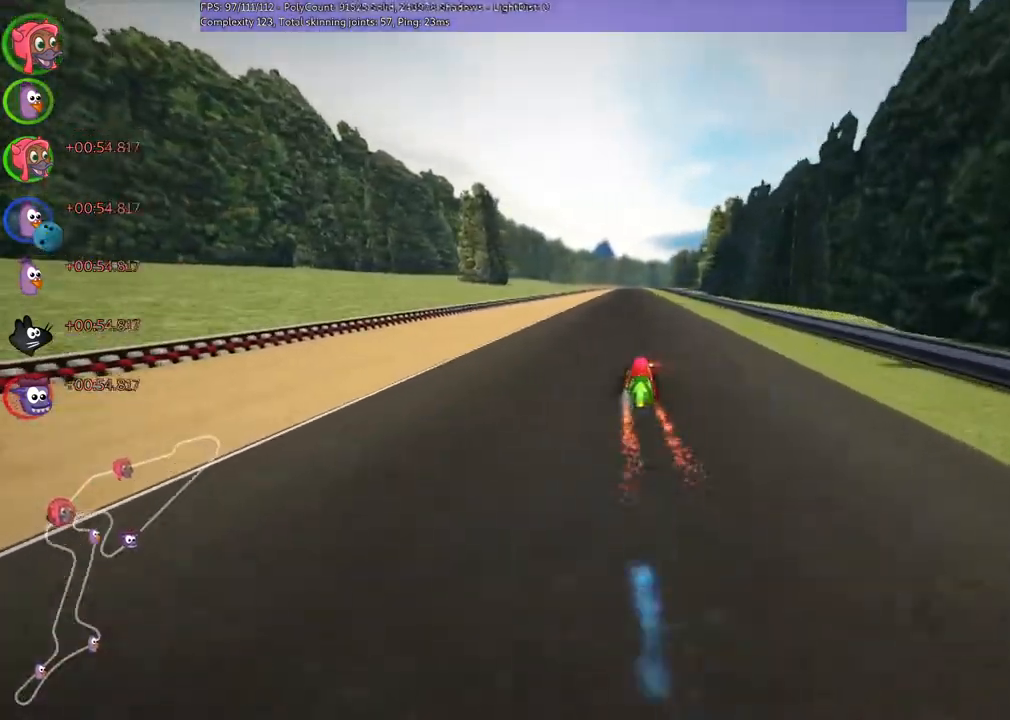
{"keys": ["left", "m", "right", "up"], "events": [[167, "left", "down"], [400, "left", "up"], [400, "m", "down"], [400, "right", "down"], [500, "left", "down"]]}
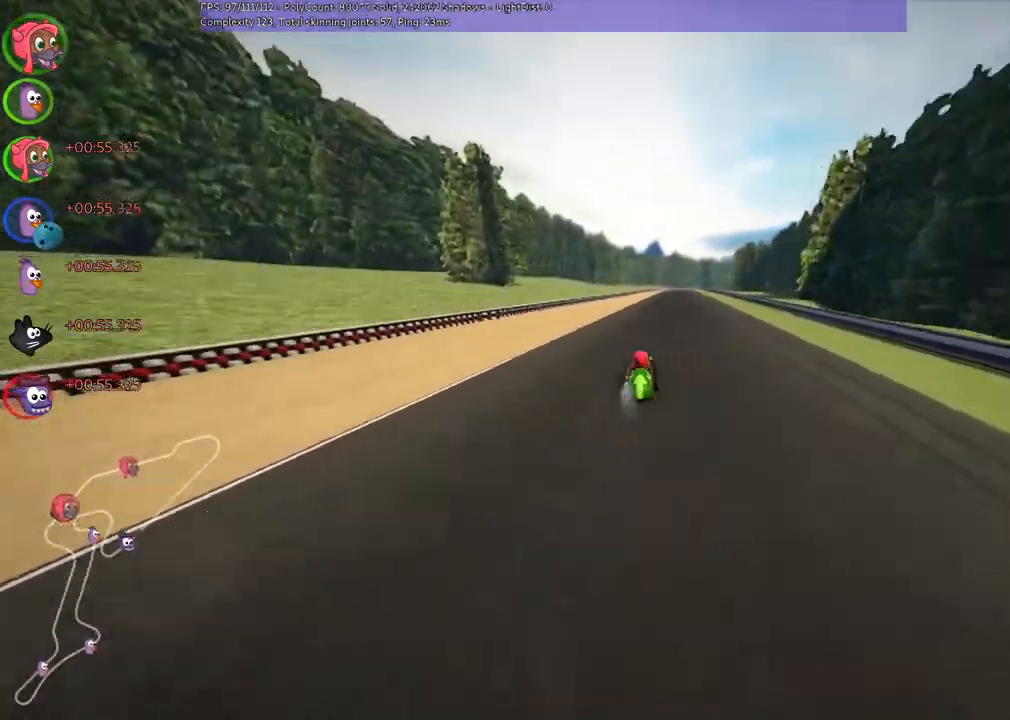
{"keys": ["left", "m", "up"], "events": [[133, "right", "up"]]}
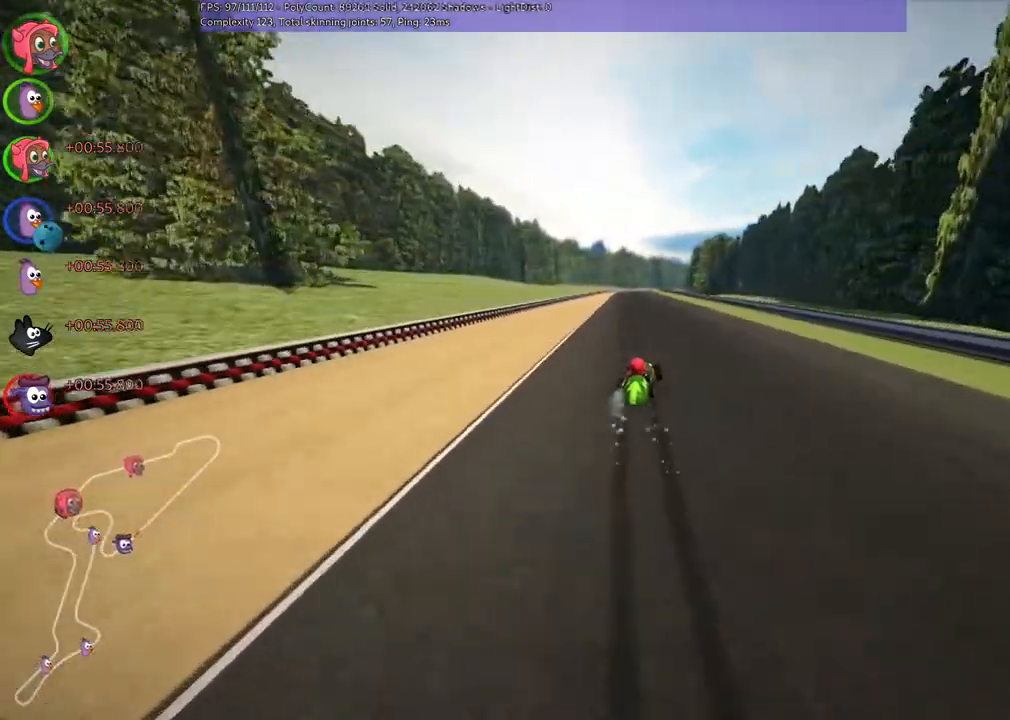
{"keys": ["left", "m", "n", "up"], "events": [[500, "n", "down"]]}
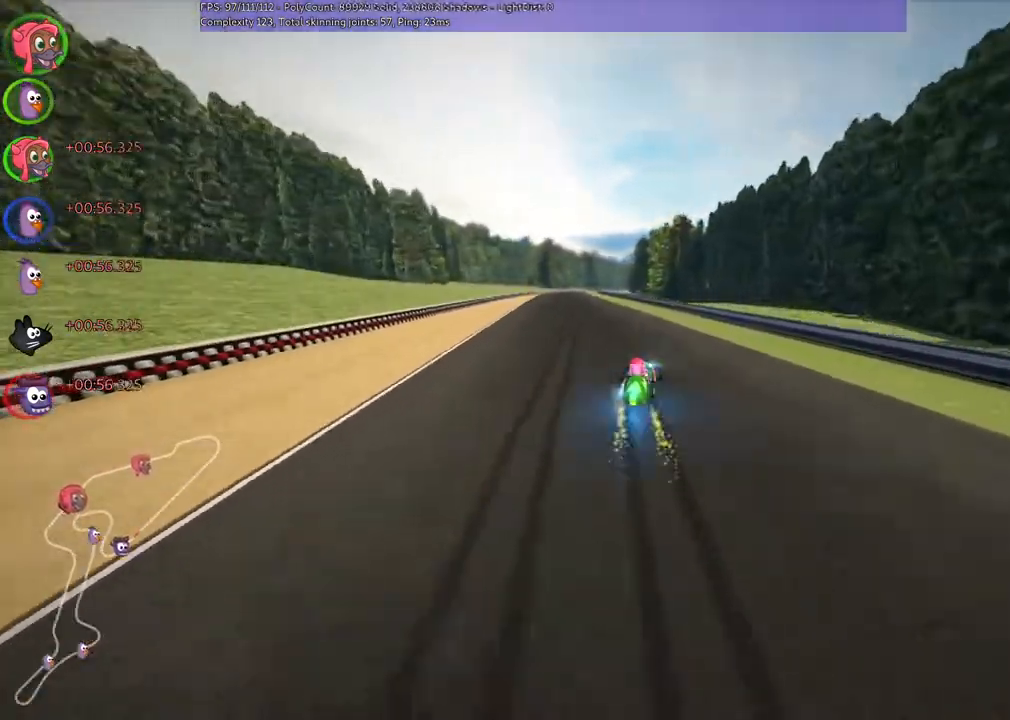
{"keys": ["up"], "events": [[67, "m", "up"], [200, "n", "up"], [233, "left", "up"]]}
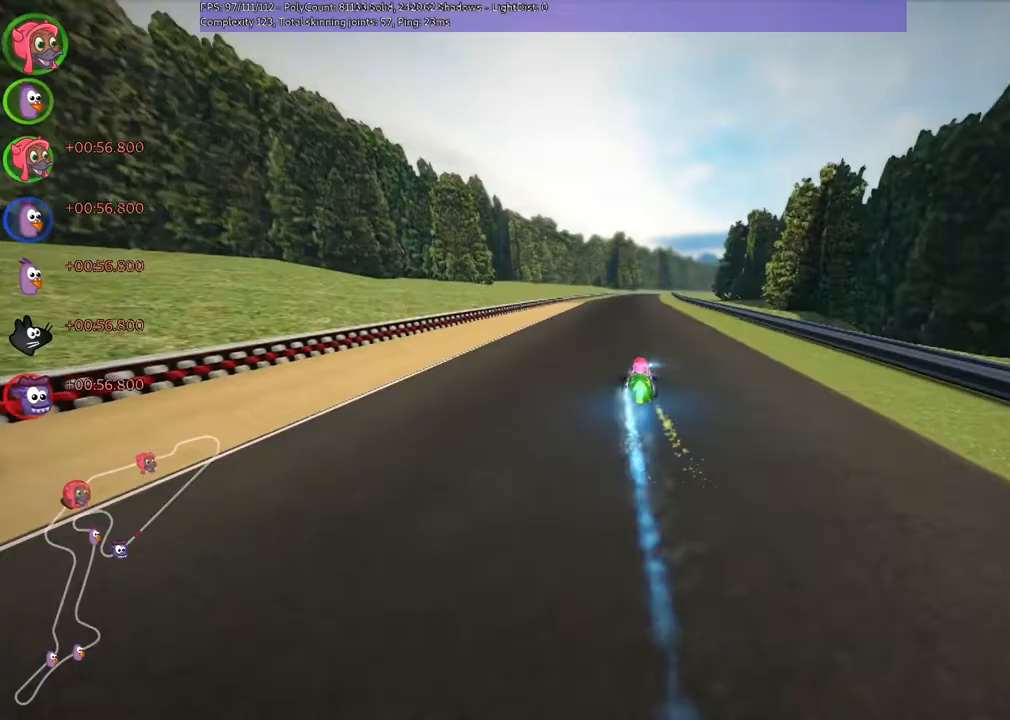
{"keys": ["left", "m", "up"], "events": [[67, "left", "down"], [267, "left", "up"], [333, "m", "down"], [333, "right", "down"], [400, "left", "down"], [467, "right", "up"]]}
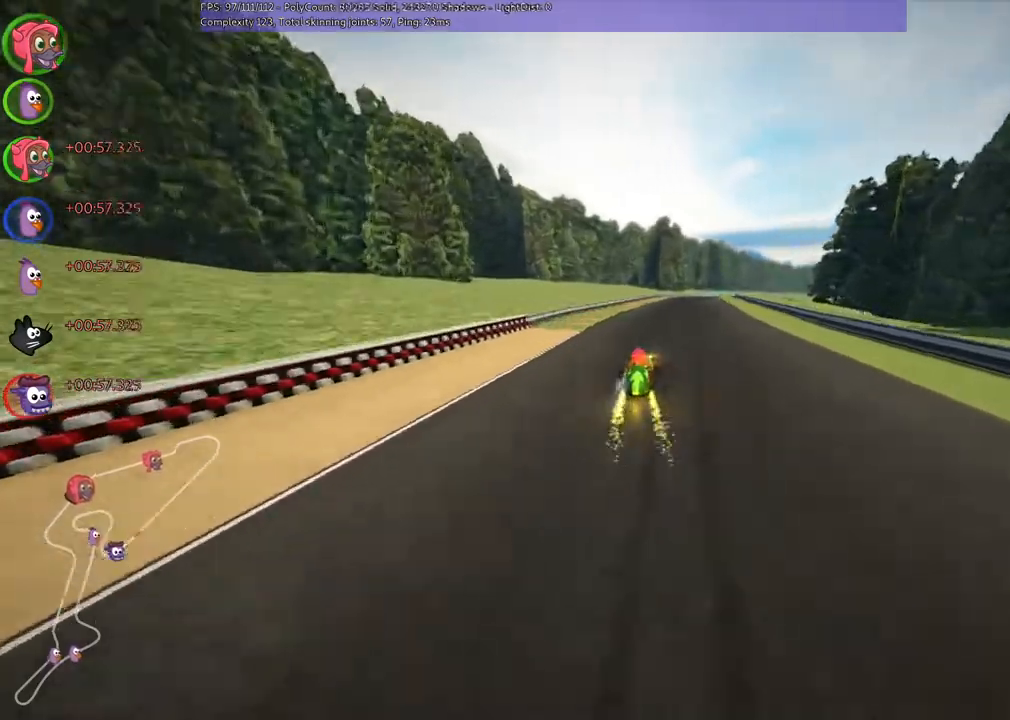
{"keys": ["left", "m", "up"], "events": [[167, "n", "down"], [333, "n", "up"]]}
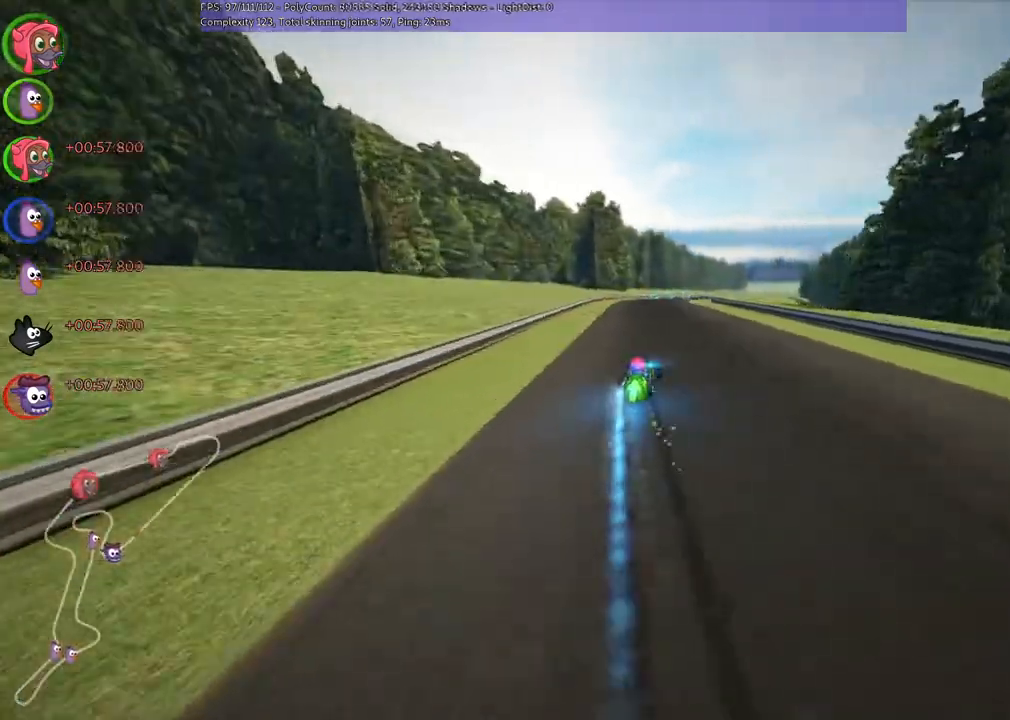
{"keys": ["left", "m", "up"], "events": [[133, "right", "down"], [267, "right", "up"]]}
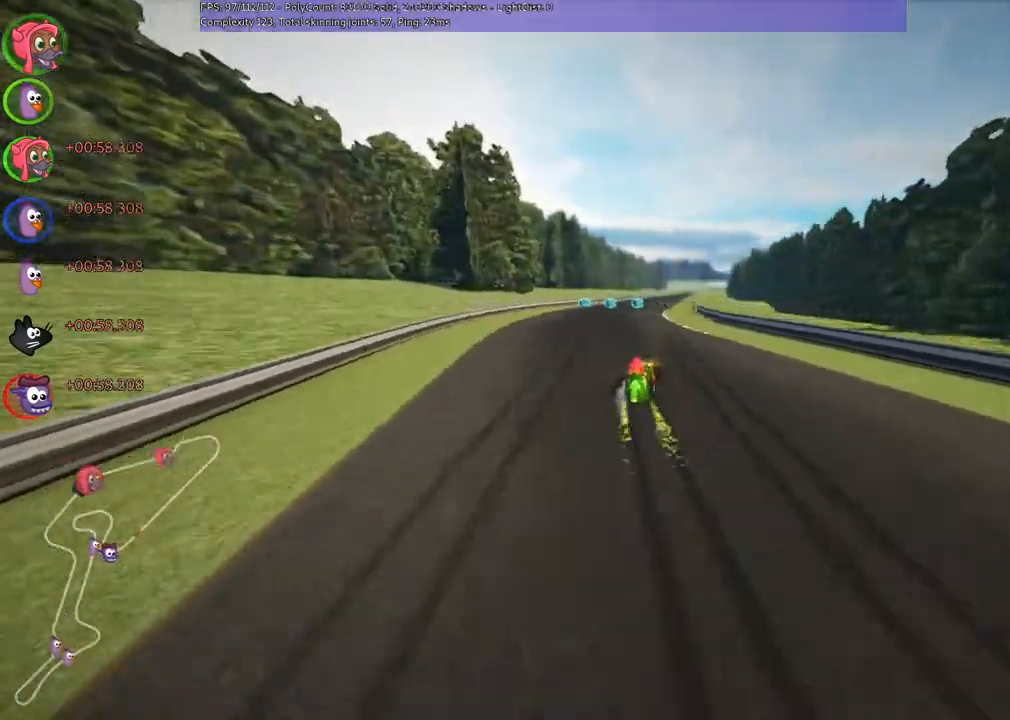
{"keys": ["left", "m", "up"], "events": []}
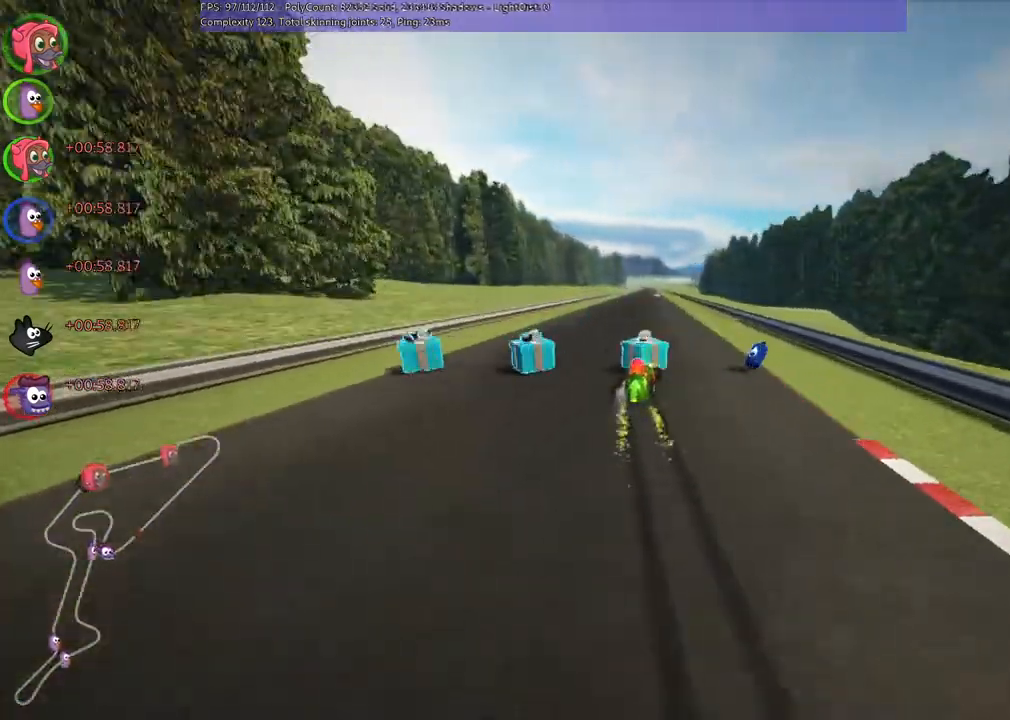
{"keys": ["left", "m", "up"], "events": []}
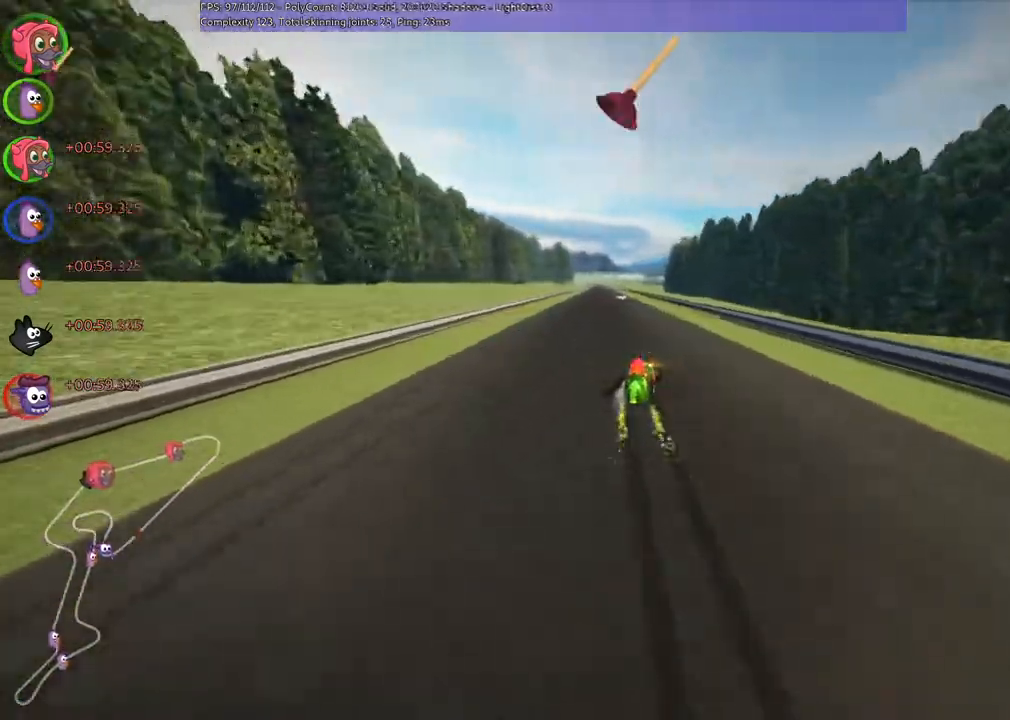
{"keys": ["left", "m", "n", "up"], "events": [[500, "n", "down"]]}
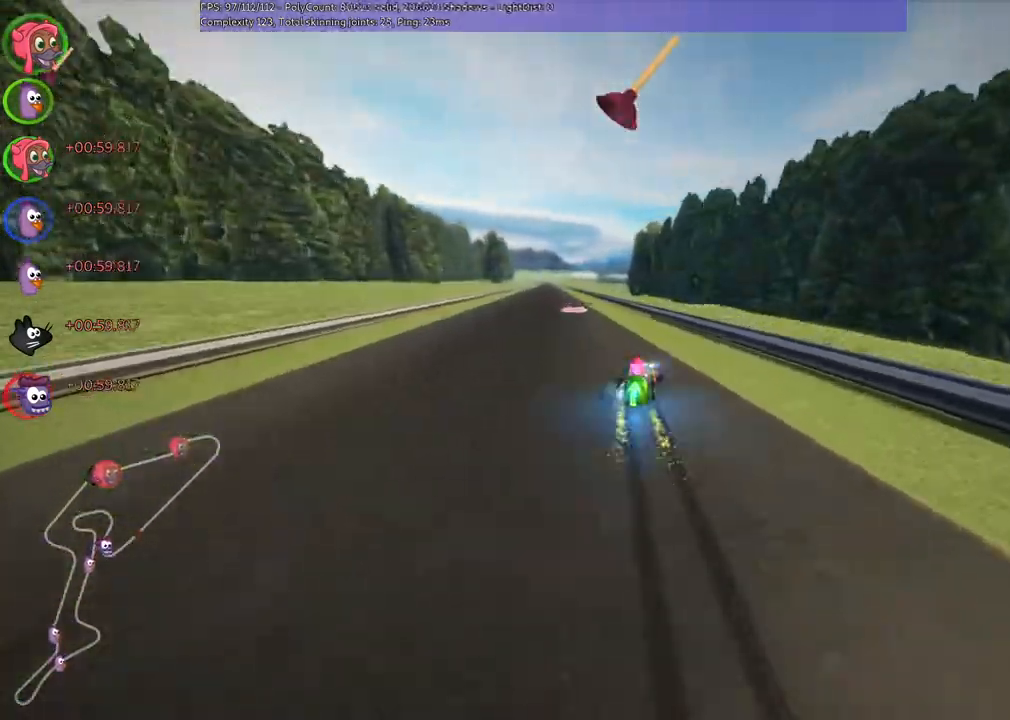
{"keys": ["left", "up"], "events": [[67, "m", "up"], [200, "n", "up"], [233, "left", "up"], [367, "left", "down"]]}
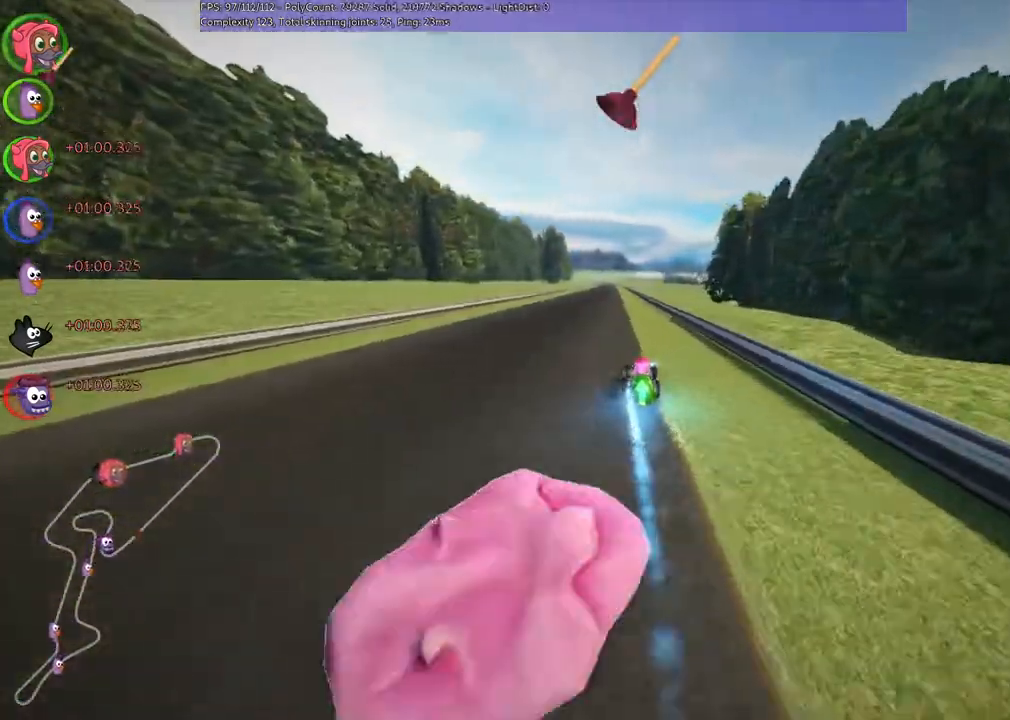
{"keys": ["left", "m", "up"], "events": [[200, "left", "up"], [267, "m", "down"], [267, "right", "down"], [367, "left", "down"], [433, "right", "up"]]}
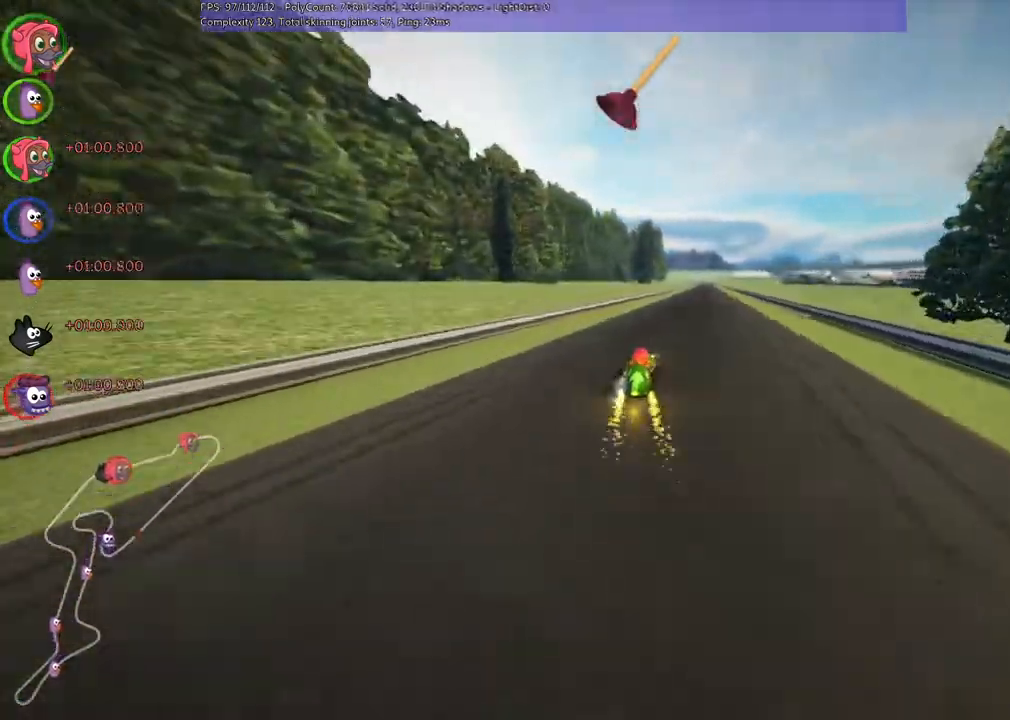
{"keys": ["left", "m", "up"], "events": []}